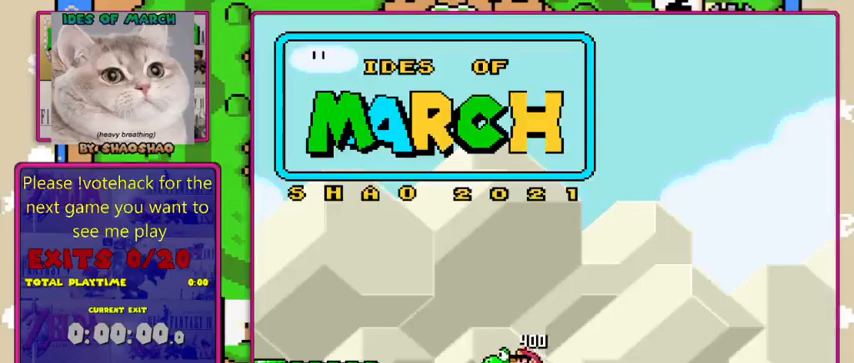
Gameplay with a controller (Nintendo layout); each line is a JSON object with the inputs held at the frame after it. "events" lists button and stick changes between this image and that frame as [ms after this image, input, new state], when the widget could be followed in between. Not read: L3 R3.
{"buttons": [], "events": []}
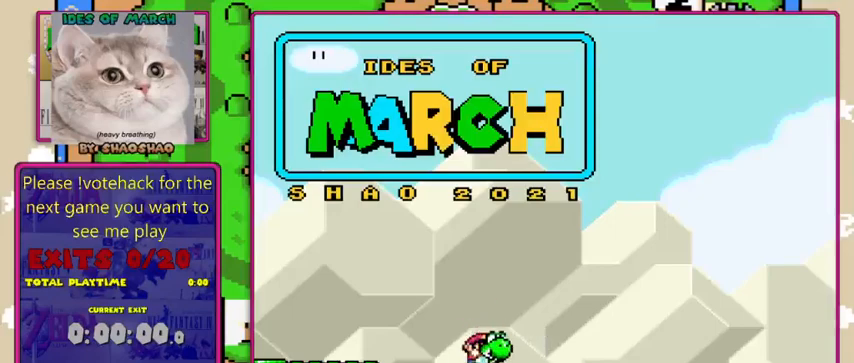
{"buttons": [], "events": [[167, "A", "down"], [233, "A", "up"]]}
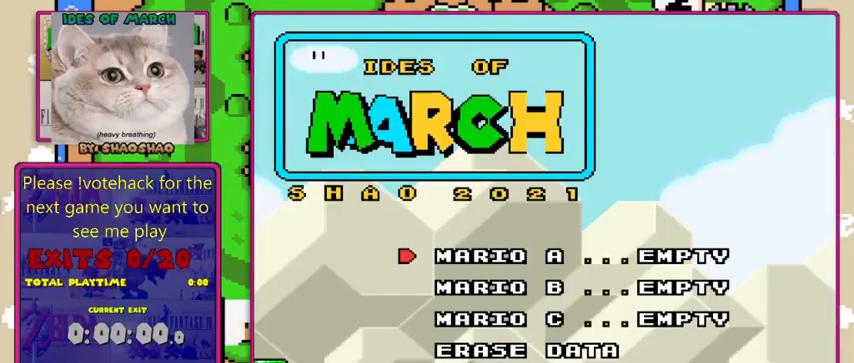
{"buttons": [], "events": [[167, "A", "down"], [267, "A", "up"]]}
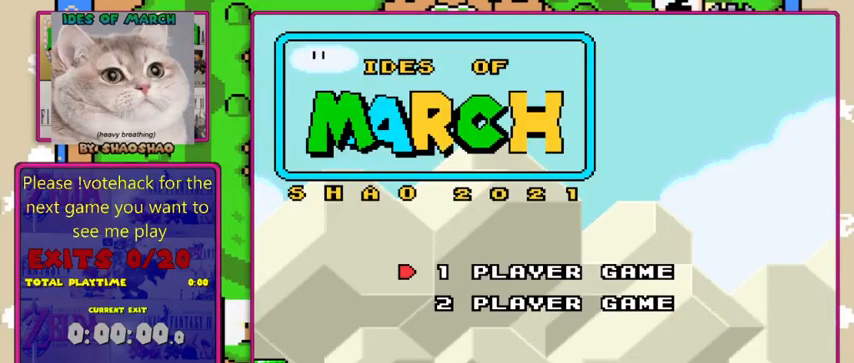
{"buttons": [], "events": []}
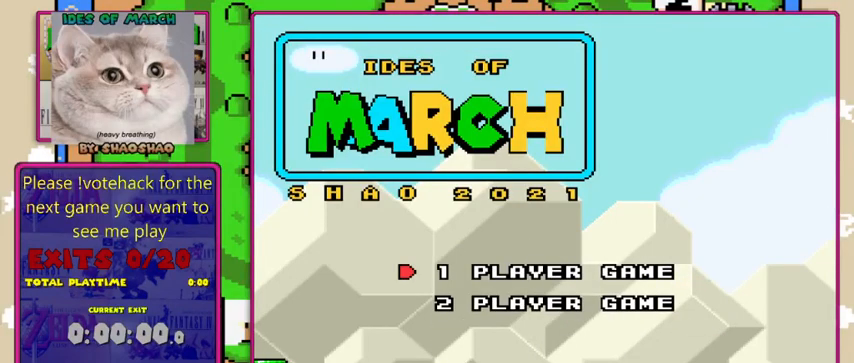
{"buttons": [], "events": []}
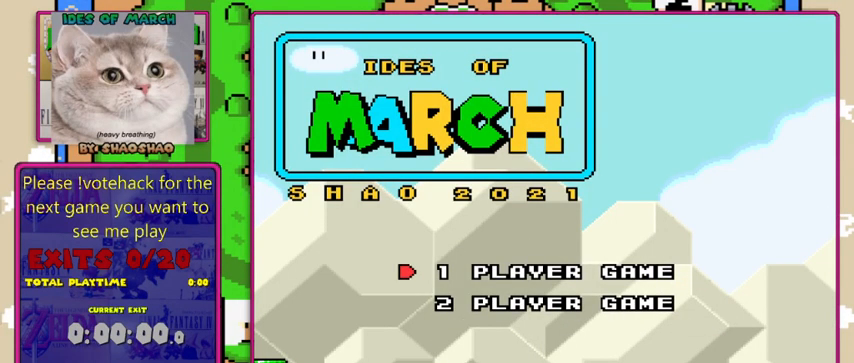
{"buttons": [], "events": []}
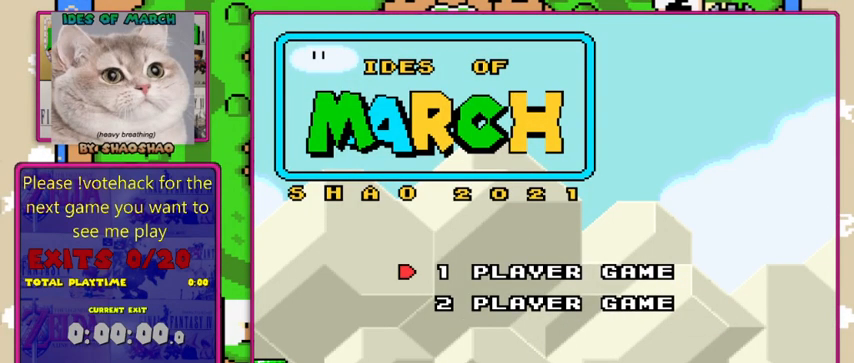
{"buttons": [], "events": []}
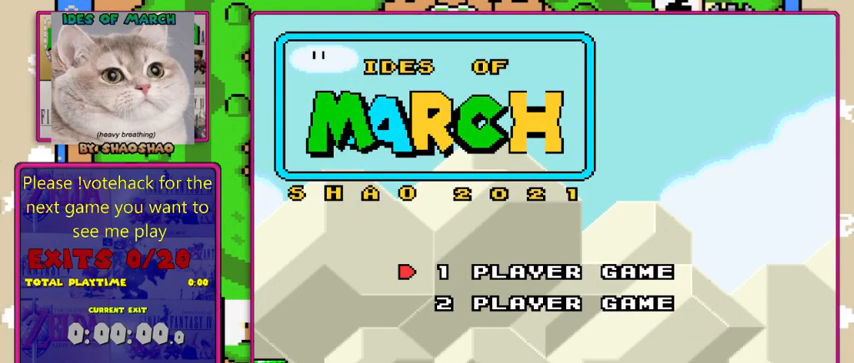
{"buttons": [], "events": []}
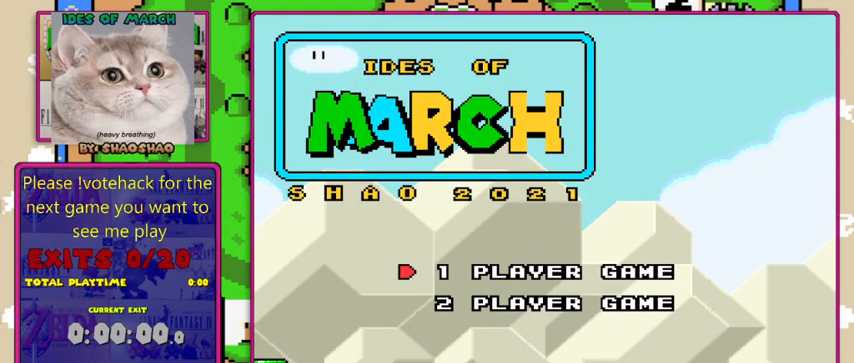
{"buttons": ["A"], "events": [[367, "A", "down"]]}
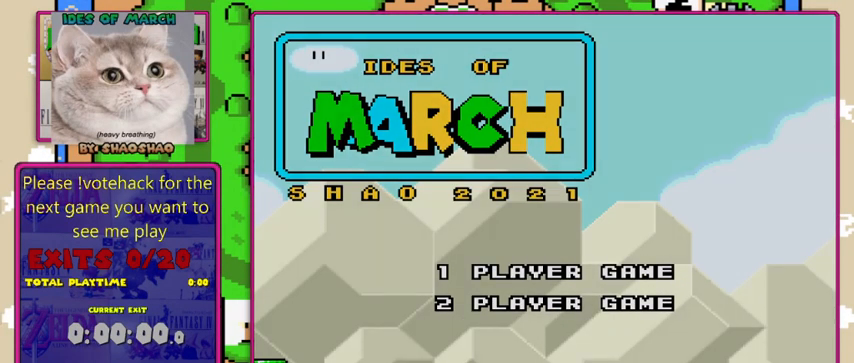
{"buttons": [], "events": [[67, "A", "up"]]}